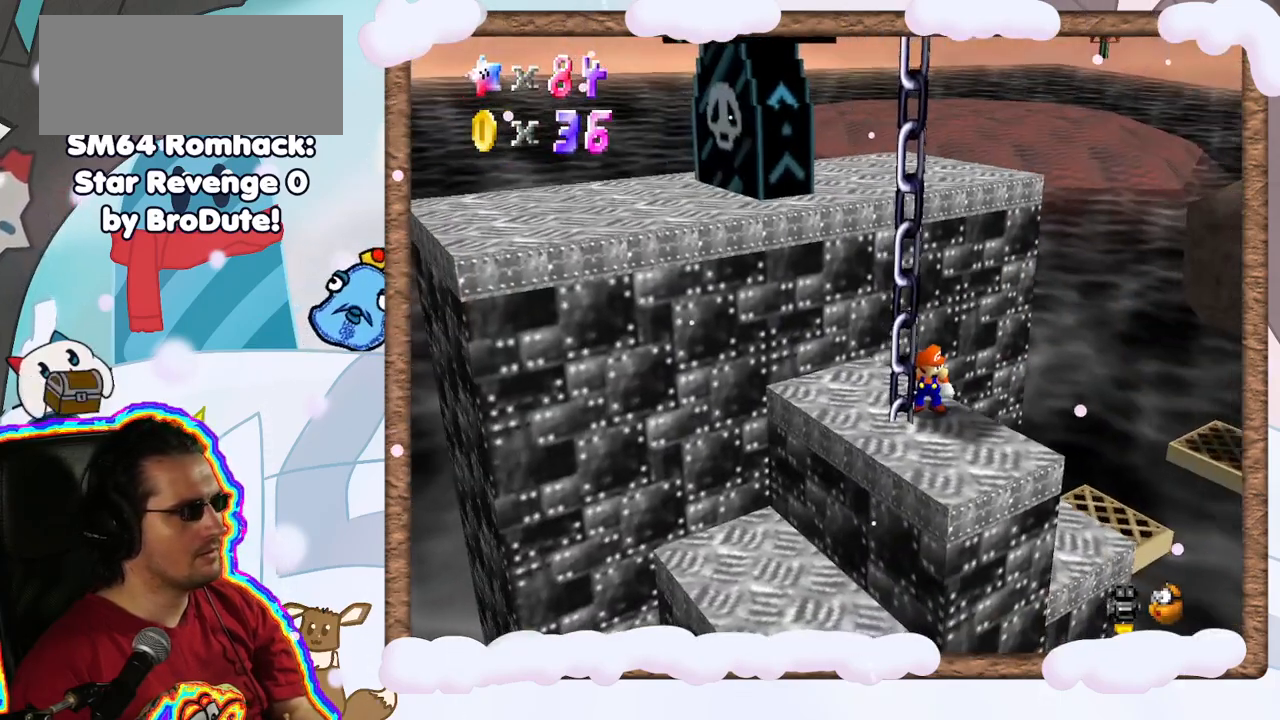
Gameplay with a controller (Nintendo layout); each line is a JSON object with the inputs held at the frame after it (dt_ms = milliseconds from this image to that frame). "events" lists button and stick changes between this image and that frame as [ms after this image, input, new state], when the widget could be followed in between. Not read: L3 R3.
{"dt_ms": 500, "buttons": [], "left_stick": "center", "events": [[17, "C_LEFT", "up"], [200, "left_stick", "right"], [300, "left_stick", "center"]]}
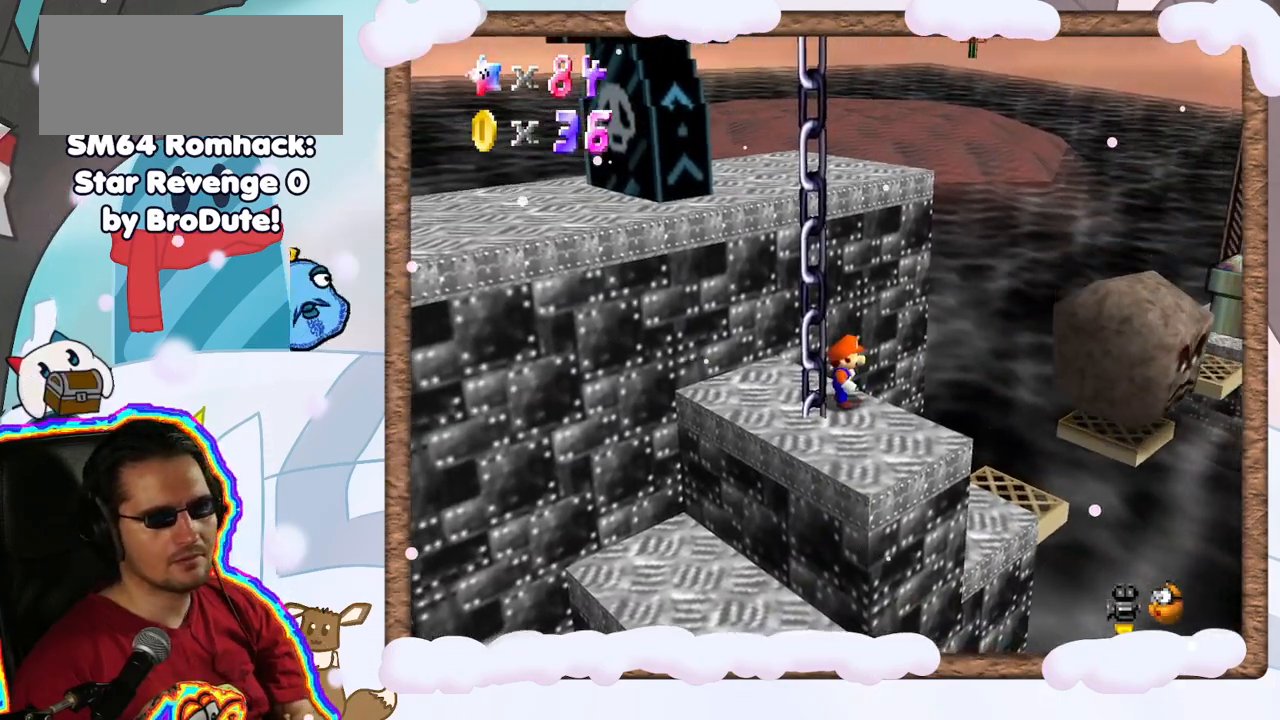
{"dt_ms": 500, "buttons": [], "left_stick": "center", "events": []}
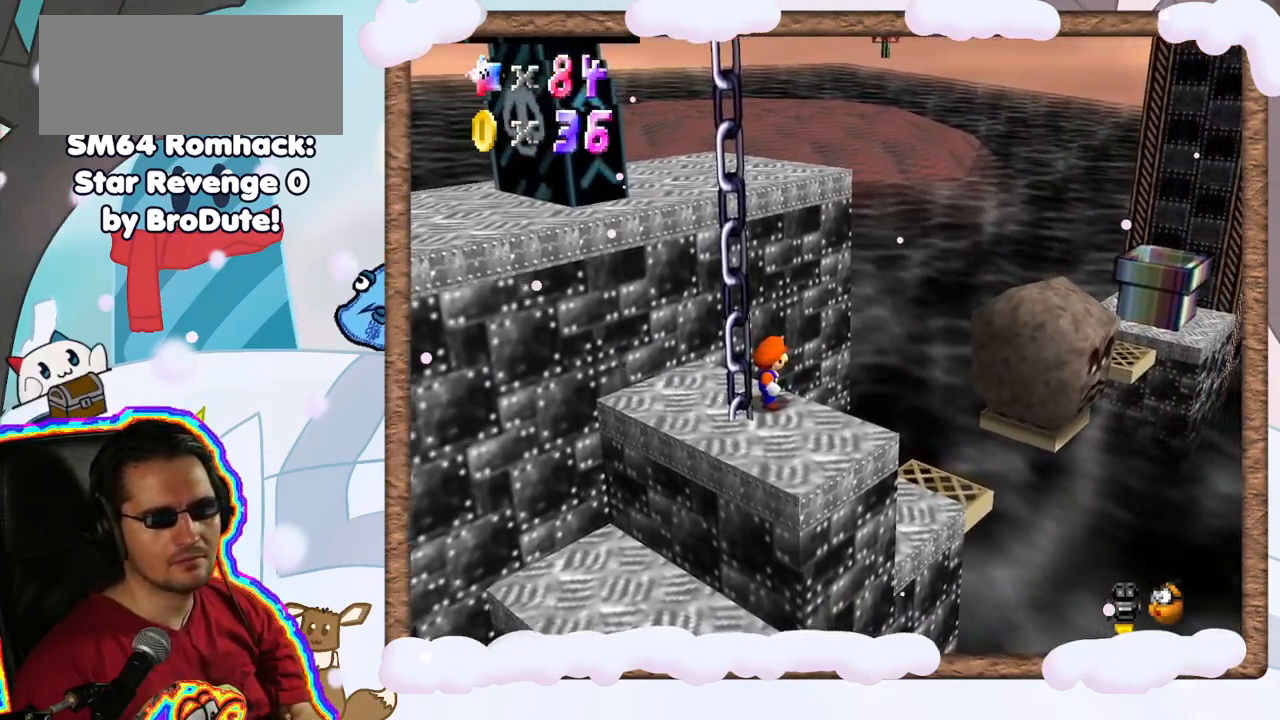
{"dt_ms": 500, "buttons": [], "left_stick": "center", "events": []}
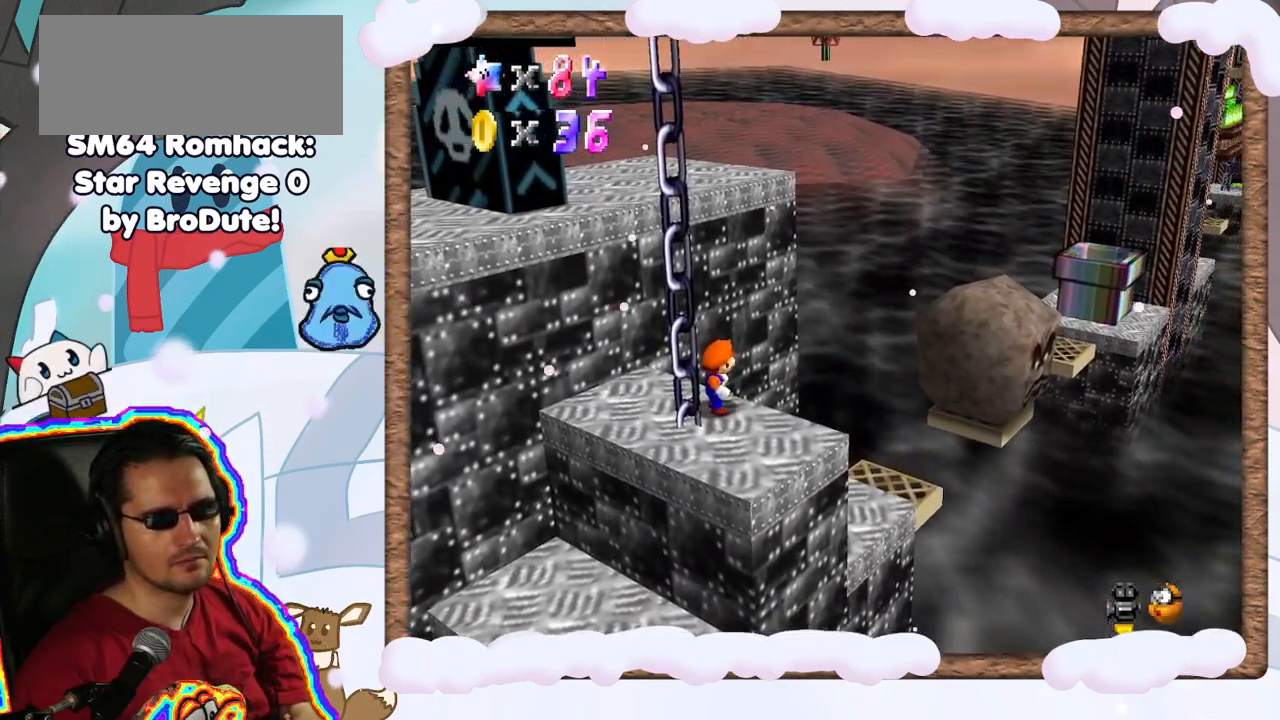
{"dt_ms": 500, "buttons": [], "left_stick": "center", "events": [[250, "C_RIGHT", "down"], [333, "C_RIGHT", "up"]]}
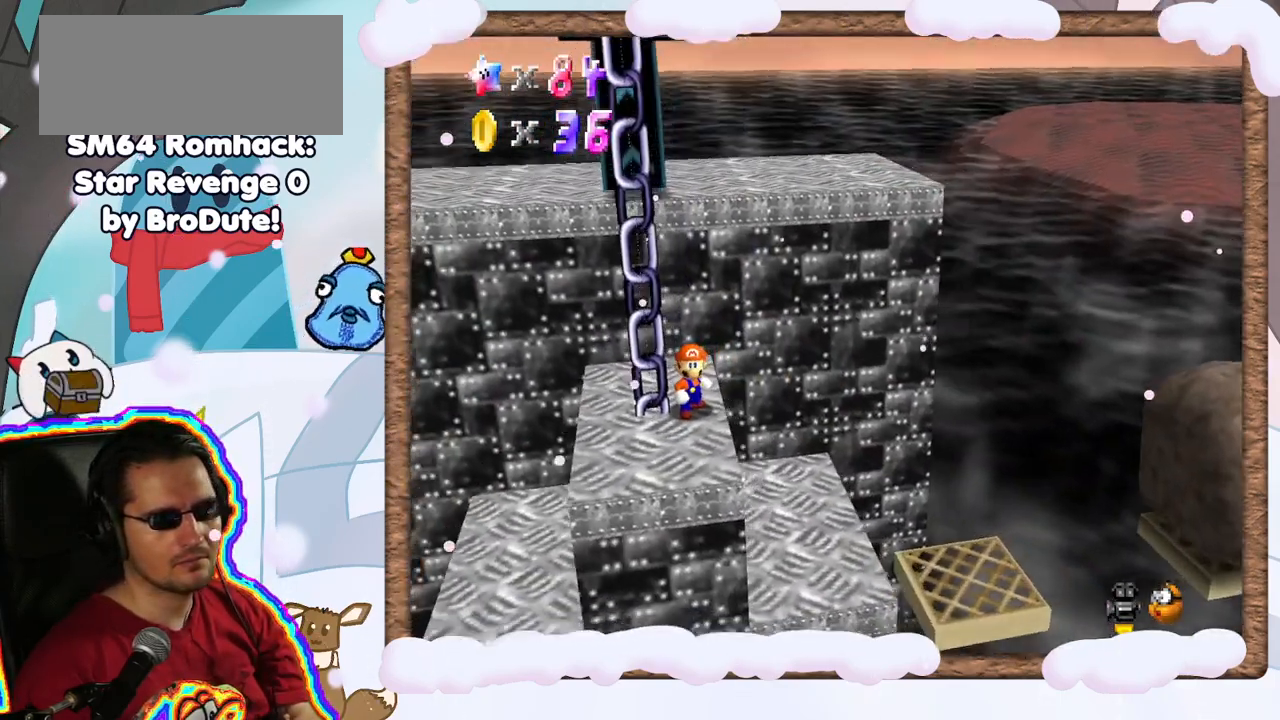
{"dt_ms": 500, "buttons": ["A"], "left_stick": "center", "events": [[350, "A", "down"]]}
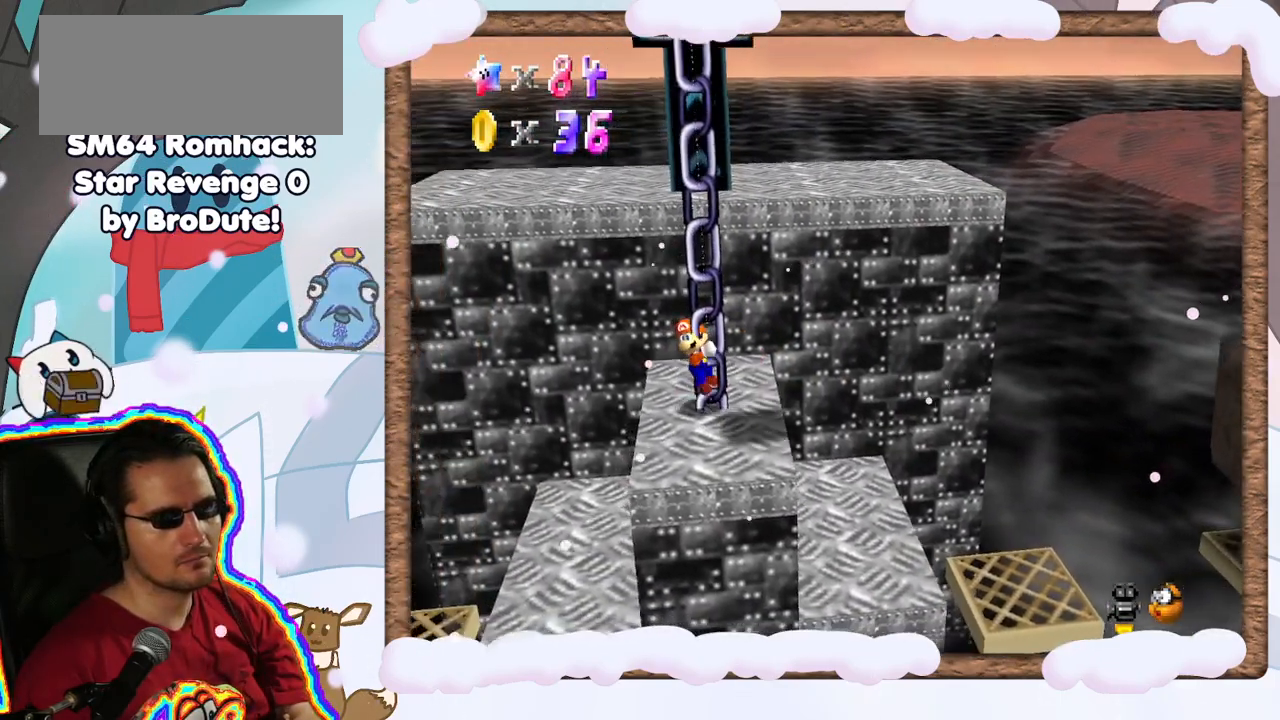
{"dt_ms": 500, "buttons": [], "left_stick": "up", "events": [[50, "left_stick", "left"], [83, "A", "up"], [267, "left_stick", "up"]]}
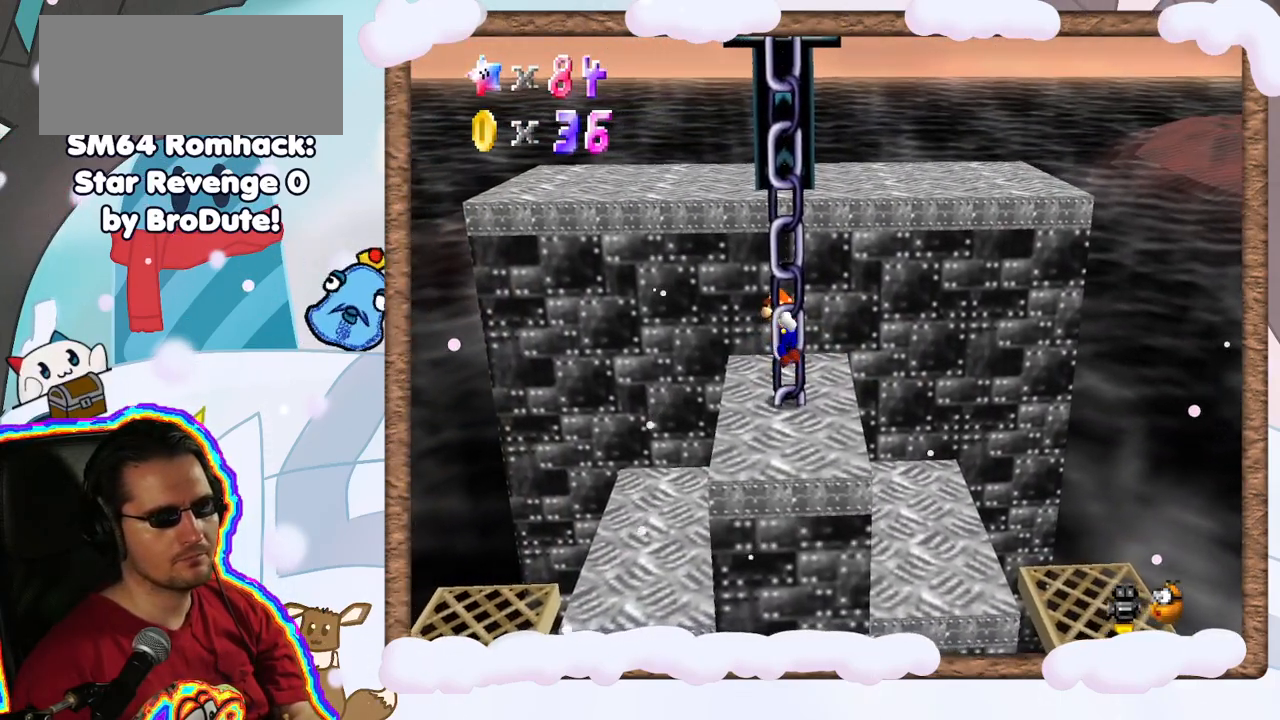
{"dt_ms": 500, "buttons": [], "left_stick": "up", "events": []}
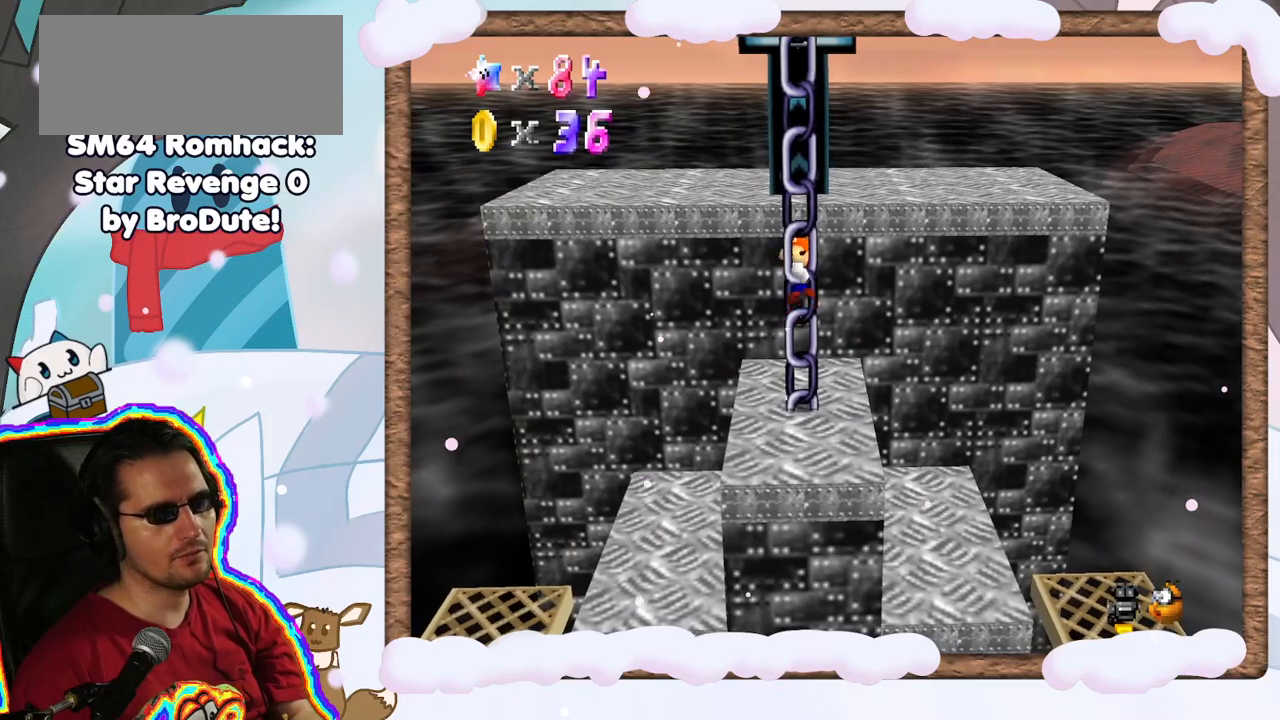
{"dt_ms": 500, "buttons": [], "left_stick": "up", "events": []}
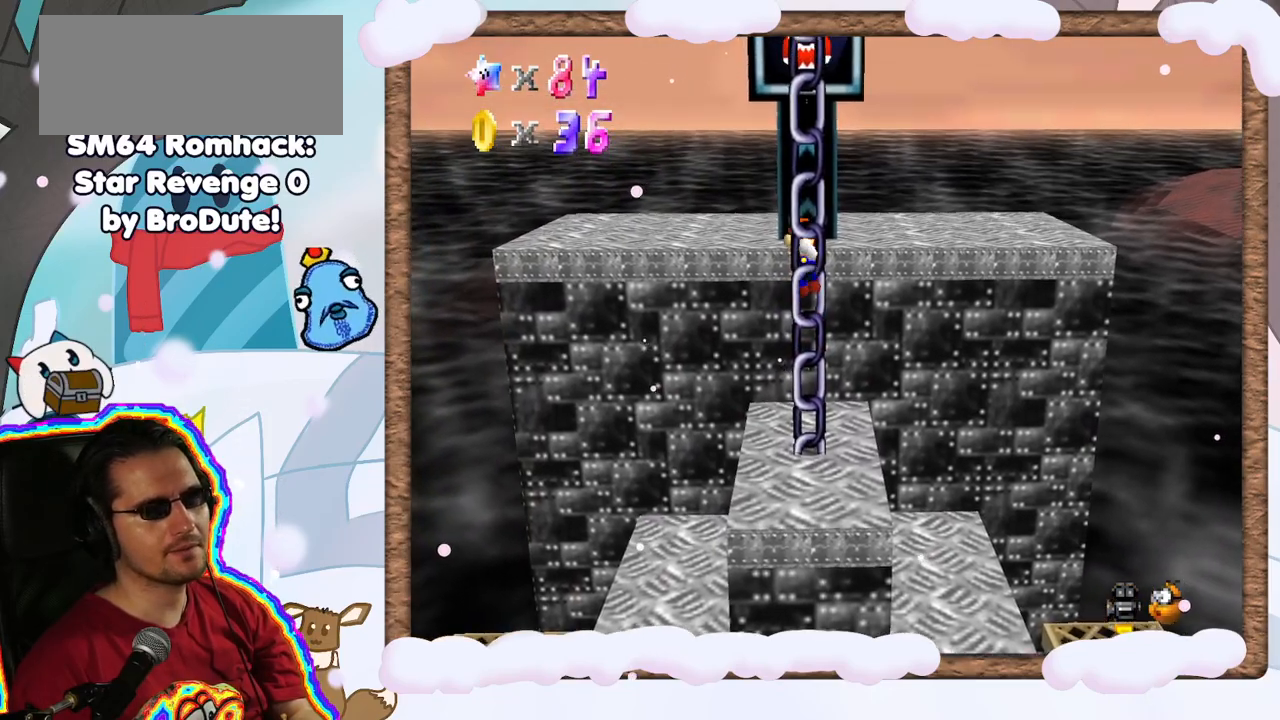
{"dt_ms": 500, "buttons": [], "left_stick": "up", "events": []}
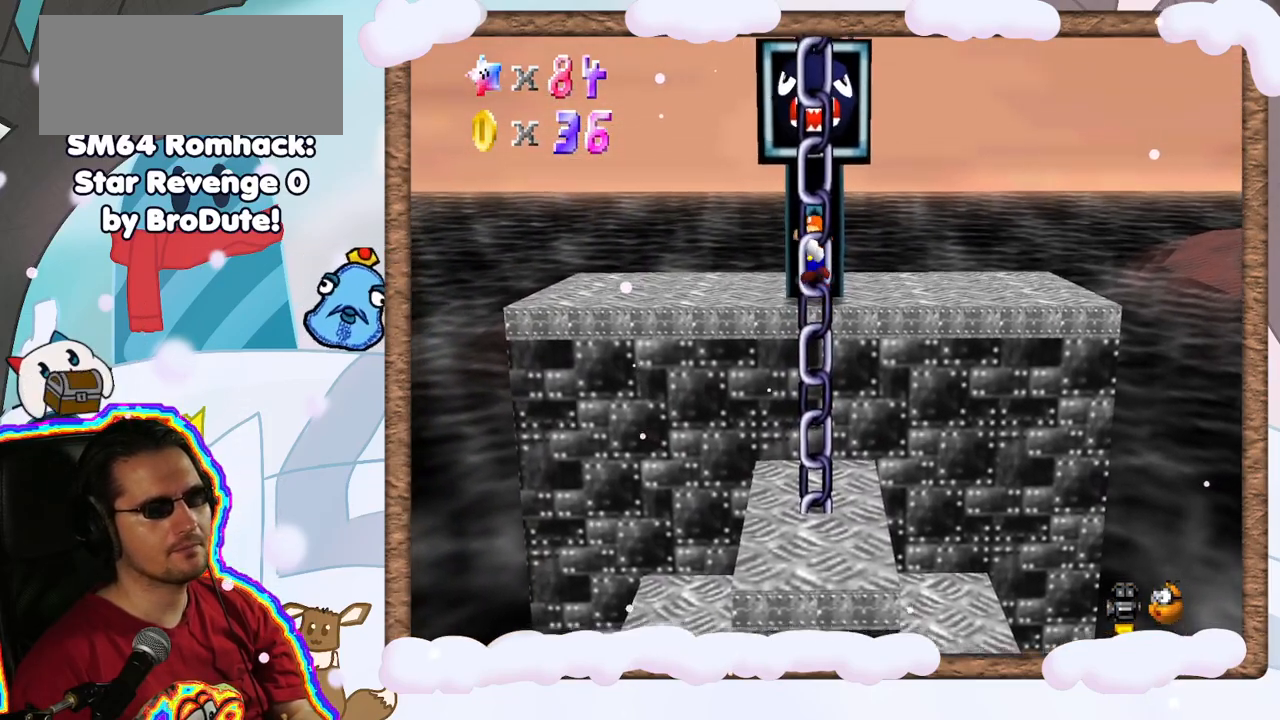
{"dt_ms": 500, "buttons": [], "left_stick": "center", "events": [[467, "left_stick", "center"]]}
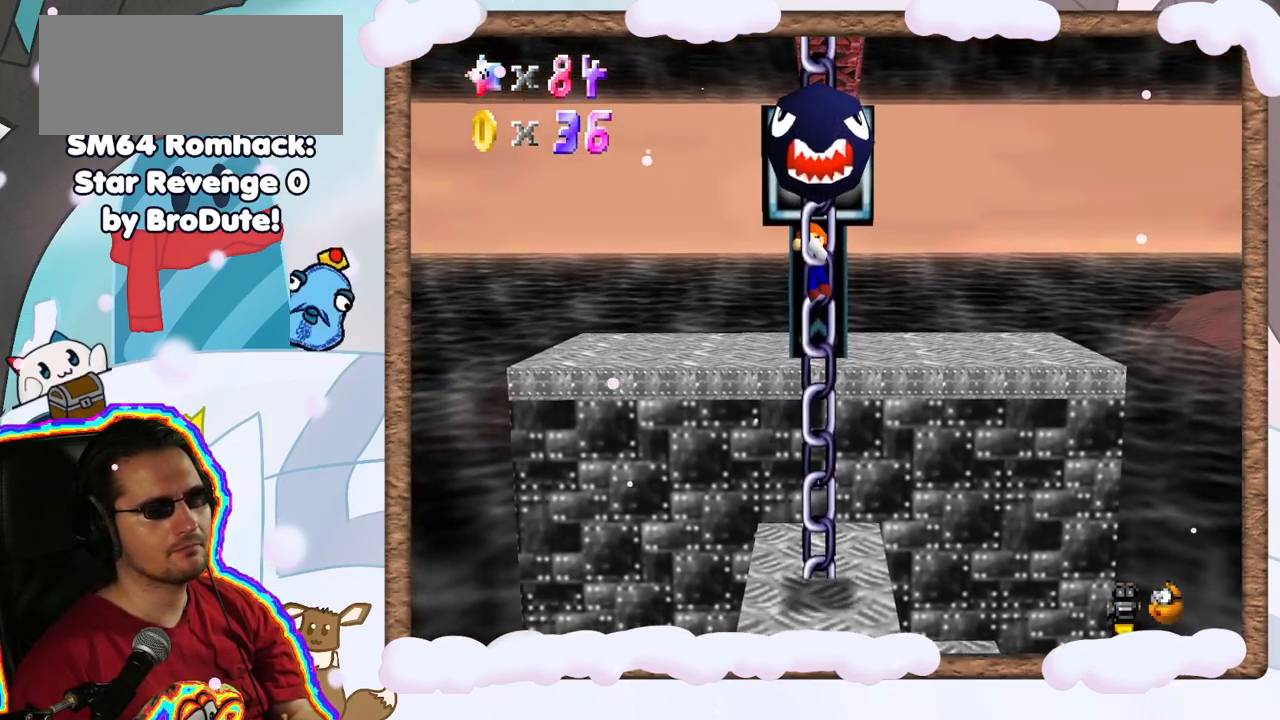
{"dt_ms": 500, "buttons": [], "left_stick": "up", "events": [[217, "left_stick", "up"]]}
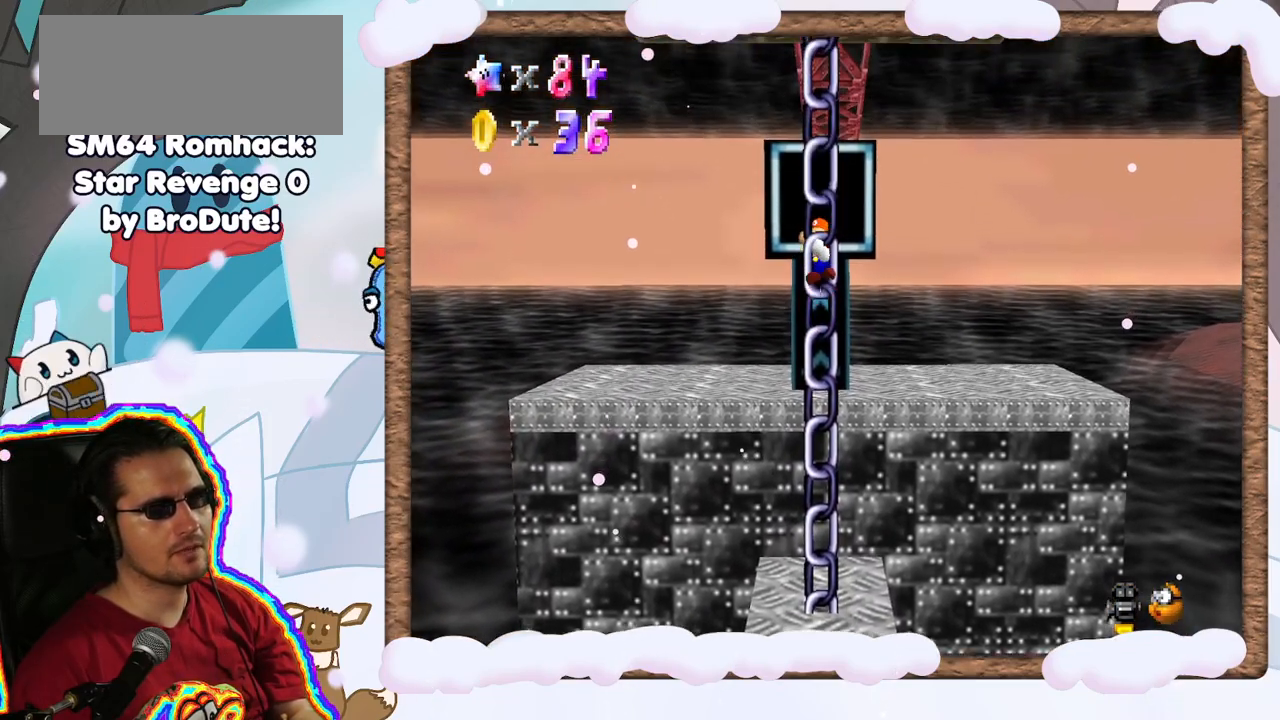
{"dt_ms": 500, "buttons": [], "left_stick": "up", "events": []}
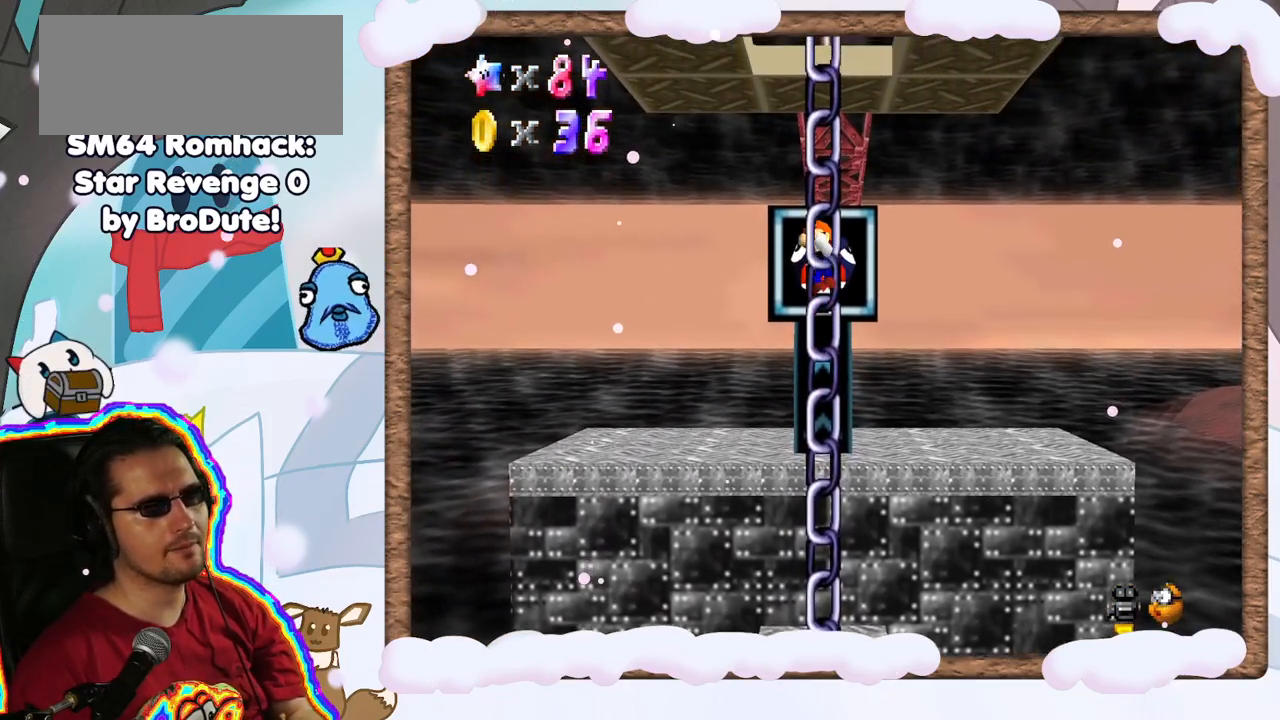
{"dt_ms": 500, "buttons": [], "left_stick": "up", "events": []}
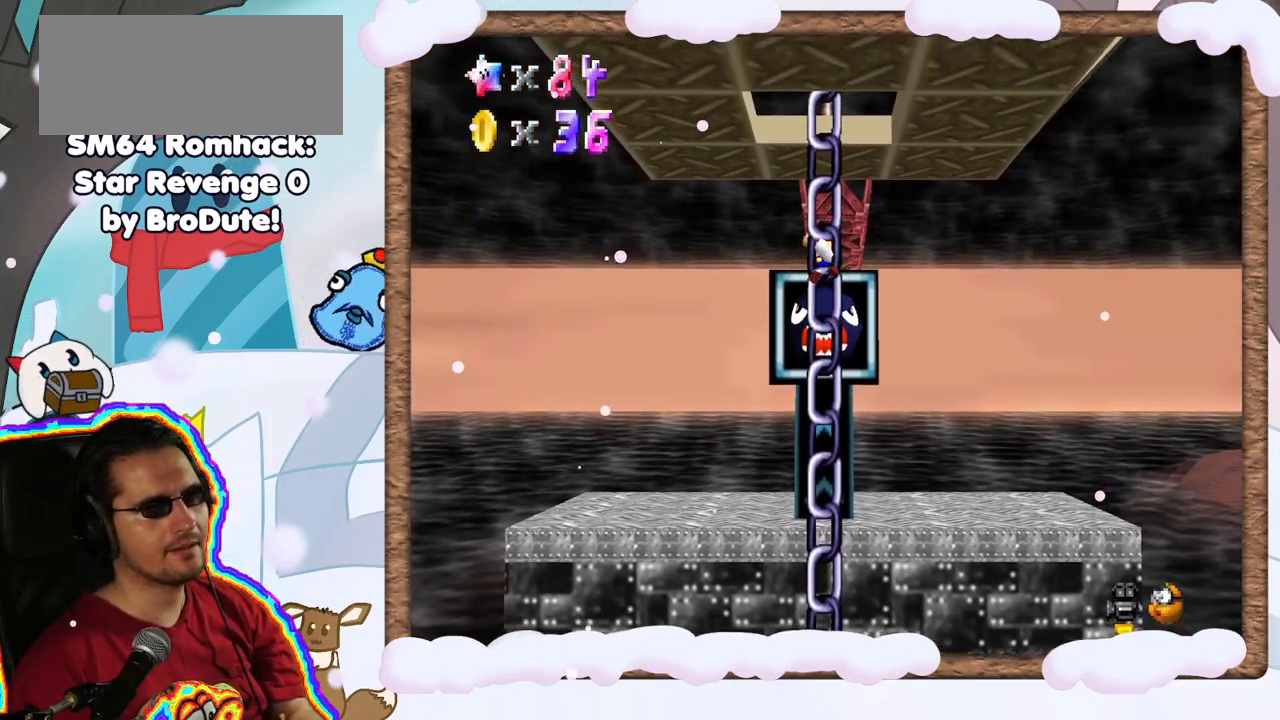
{"dt_ms": 500, "buttons": [], "left_stick": "up", "events": []}
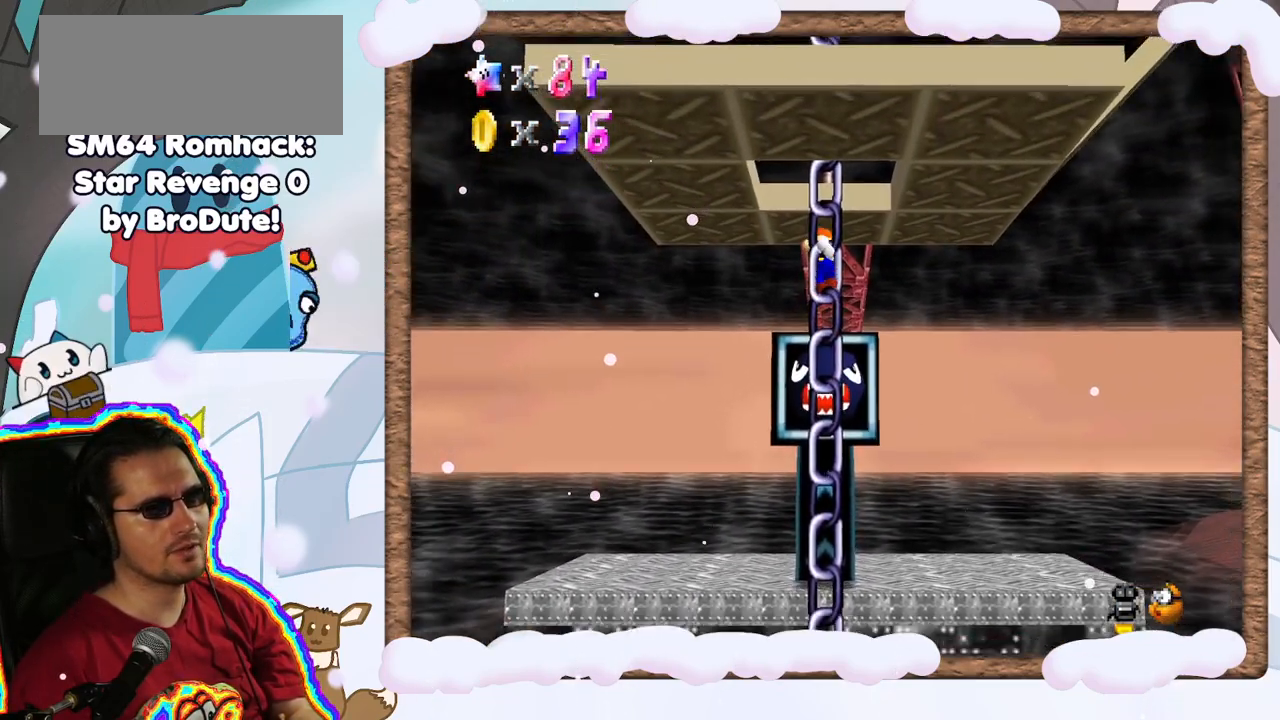
{"dt_ms": 500, "buttons": [], "left_stick": "right", "events": [[67, "left_stick", "up-right"], [167, "left_stick", "right"]]}
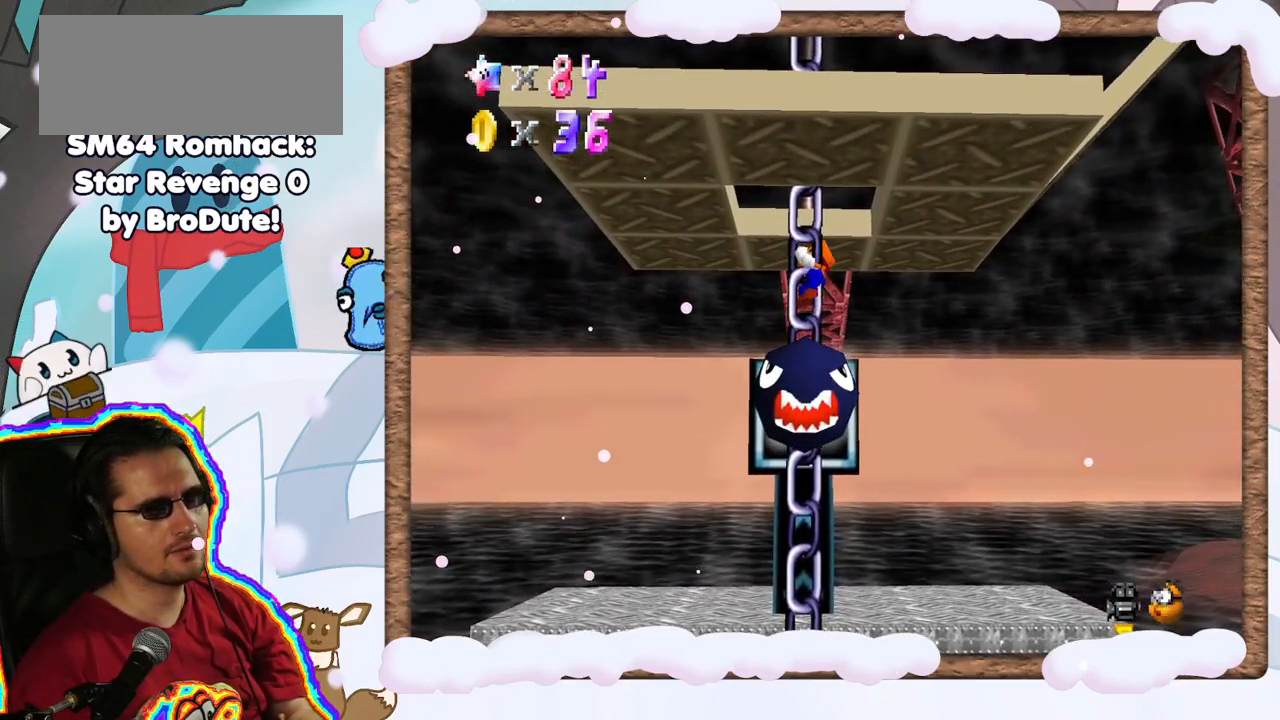
{"dt_ms": 500, "buttons": [], "left_stick": "right", "events": [[67, "A", "down"], [150, "left_stick", "center"], [217, "left_stick", "right"], [483, "A", "up"]]}
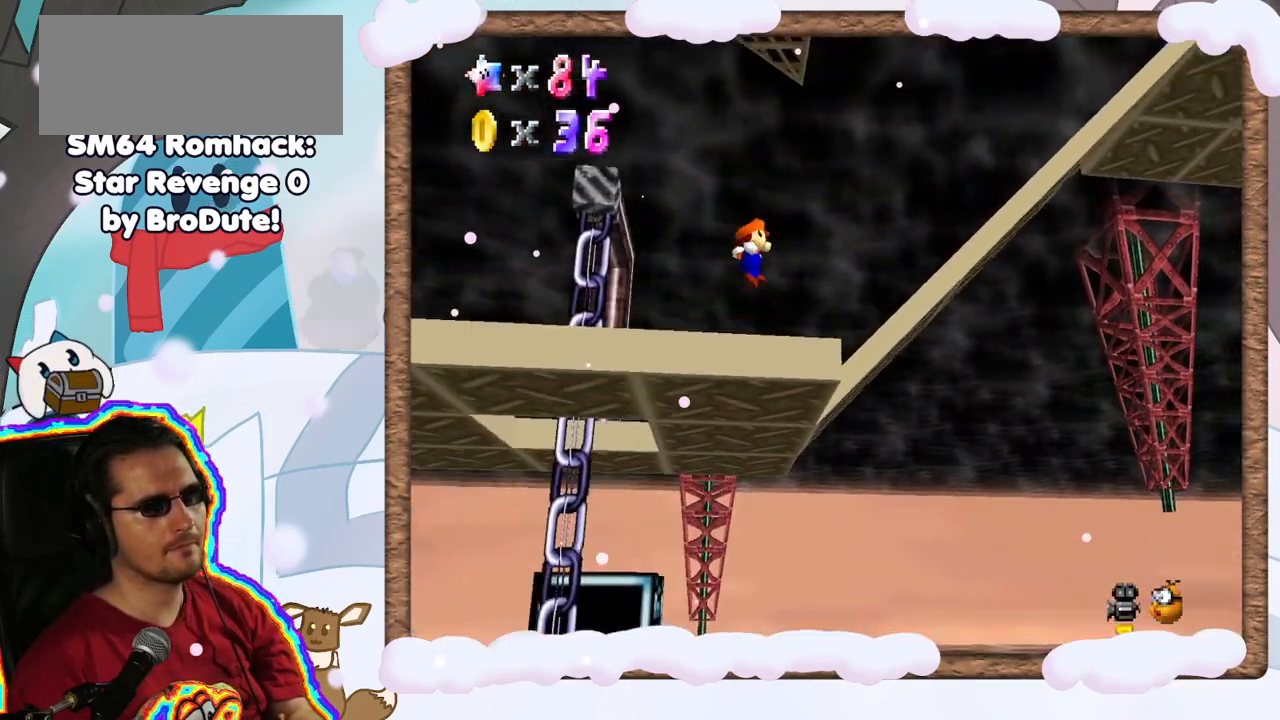
{"dt_ms": 500, "buttons": ["A"], "left_stick": "right", "events": [[100, "left_stick", "center"], [150, "left_stick", "right"], [383, "A", "down"]]}
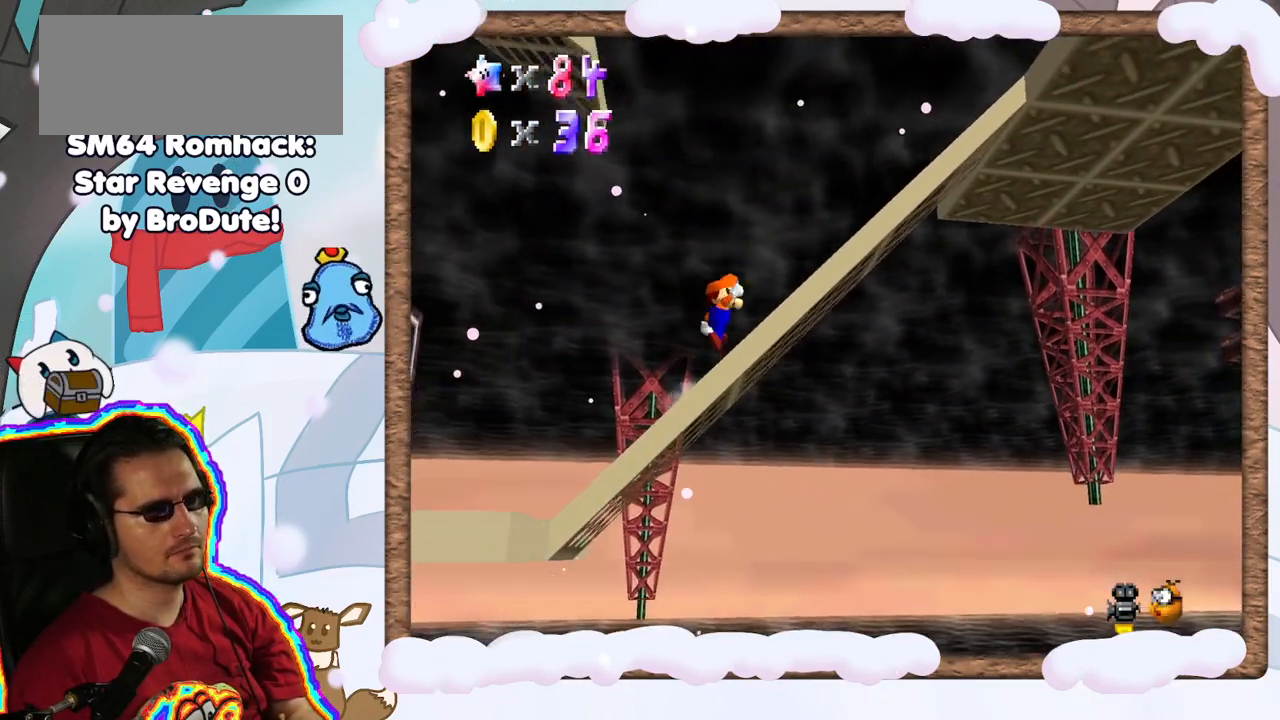
{"dt_ms": 500, "buttons": [], "left_stick": "right", "events": [[183, "A", "up"]]}
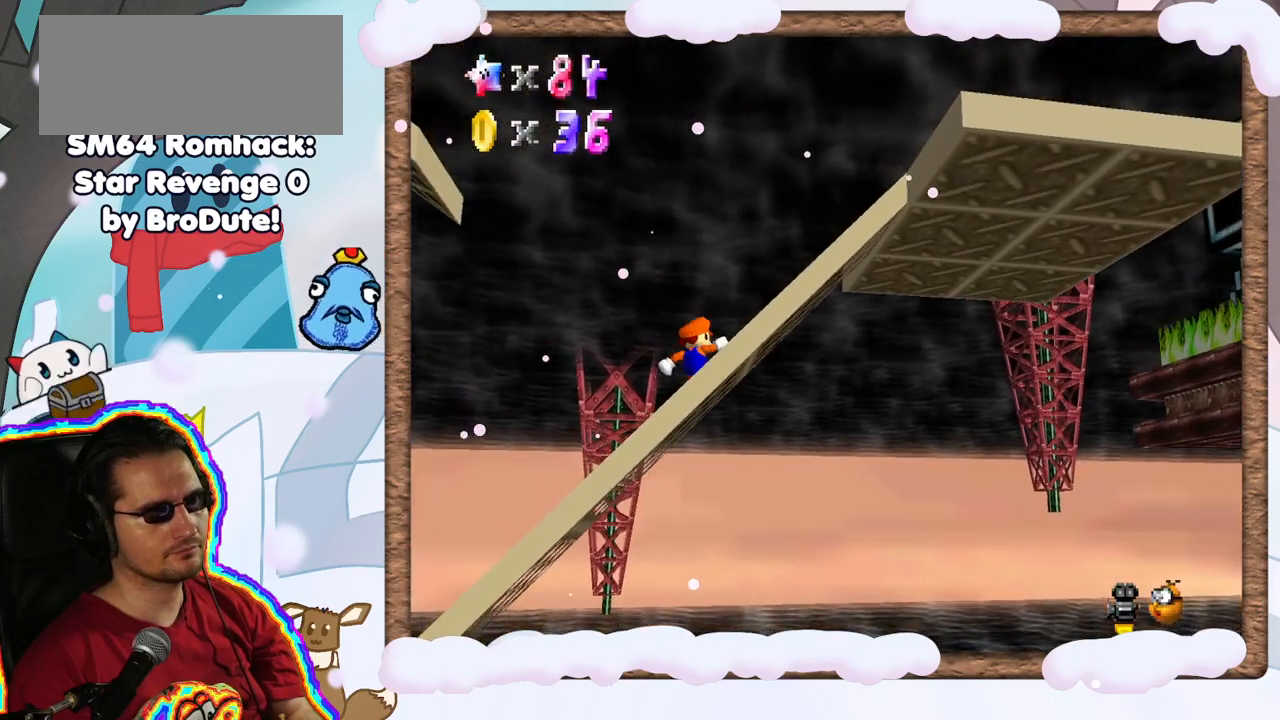
{"dt_ms": 500, "buttons": ["A", "B"], "left_stick": "right", "events": [[183, "A", "down"], [300, "B", "down"]]}
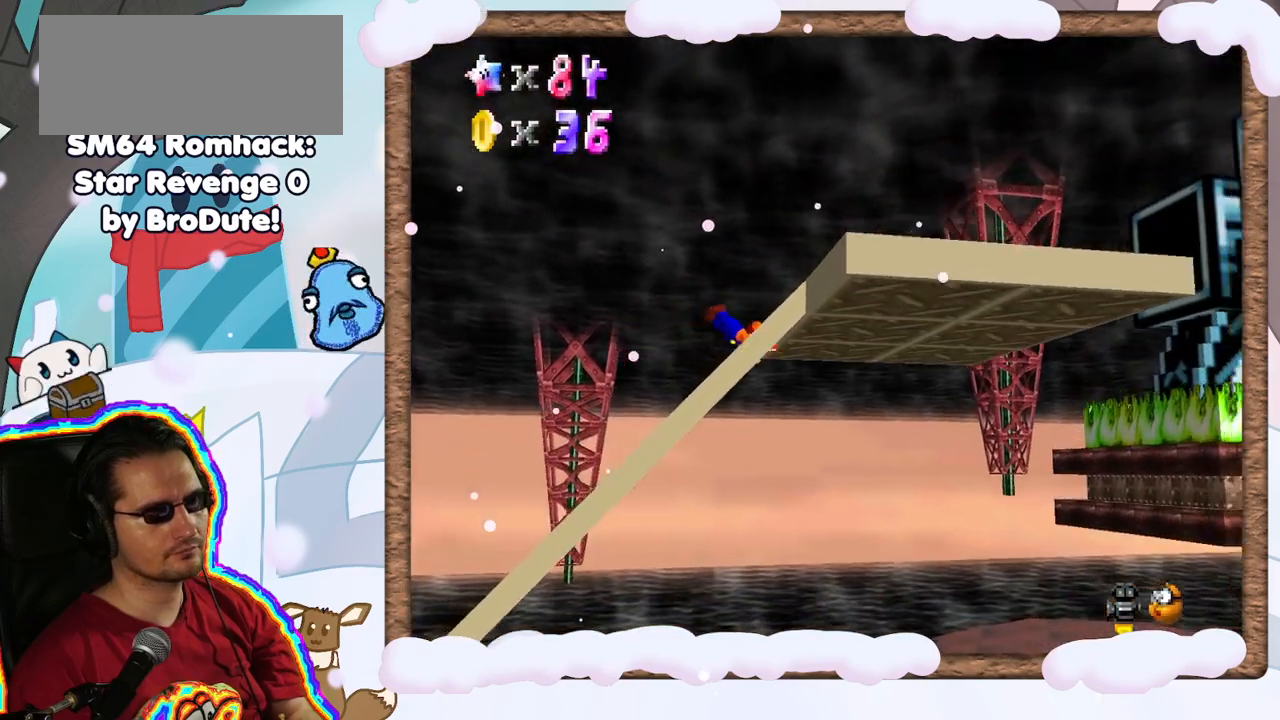
{"dt_ms": 500, "buttons": [], "left_stick": "right", "events": [[17, "A", "up"], [17, "B", "up"], [233, "A", "down"], [417, "A", "up"]]}
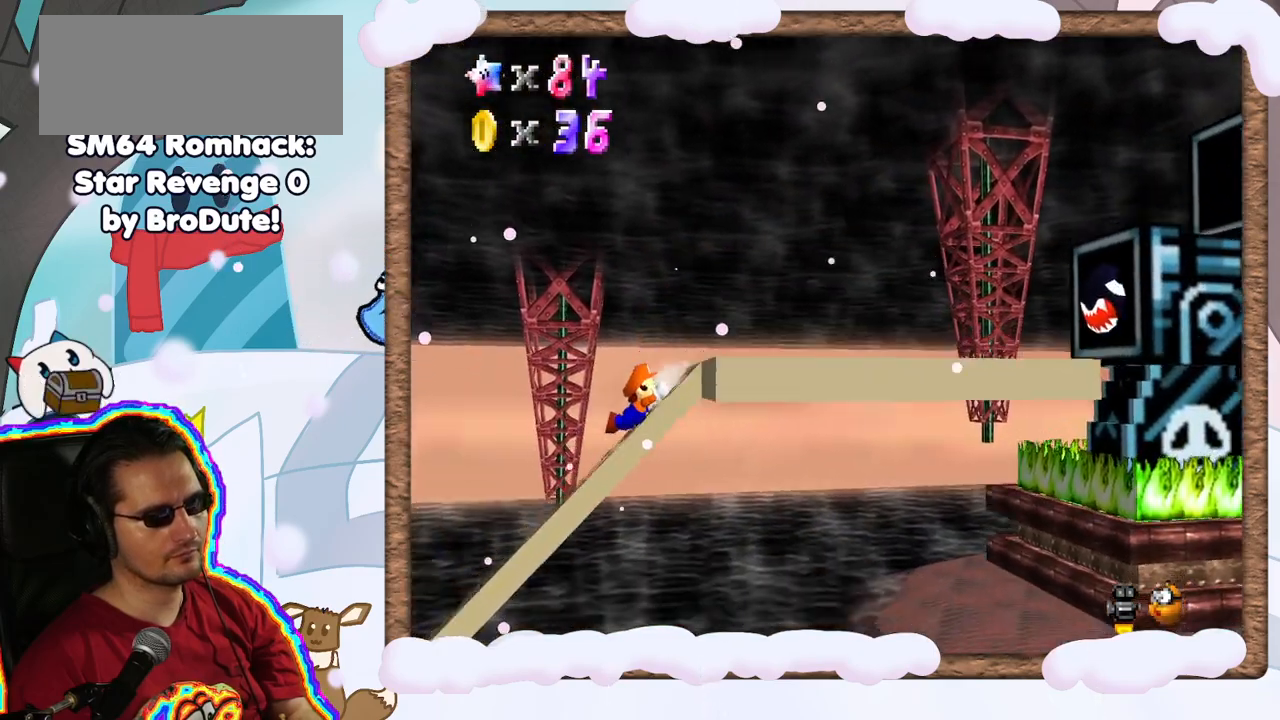
{"dt_ms": 500, "buttons": [], "left_stick": "right", "events": [[50, "A", "down"], [233, "A", "up"]]}
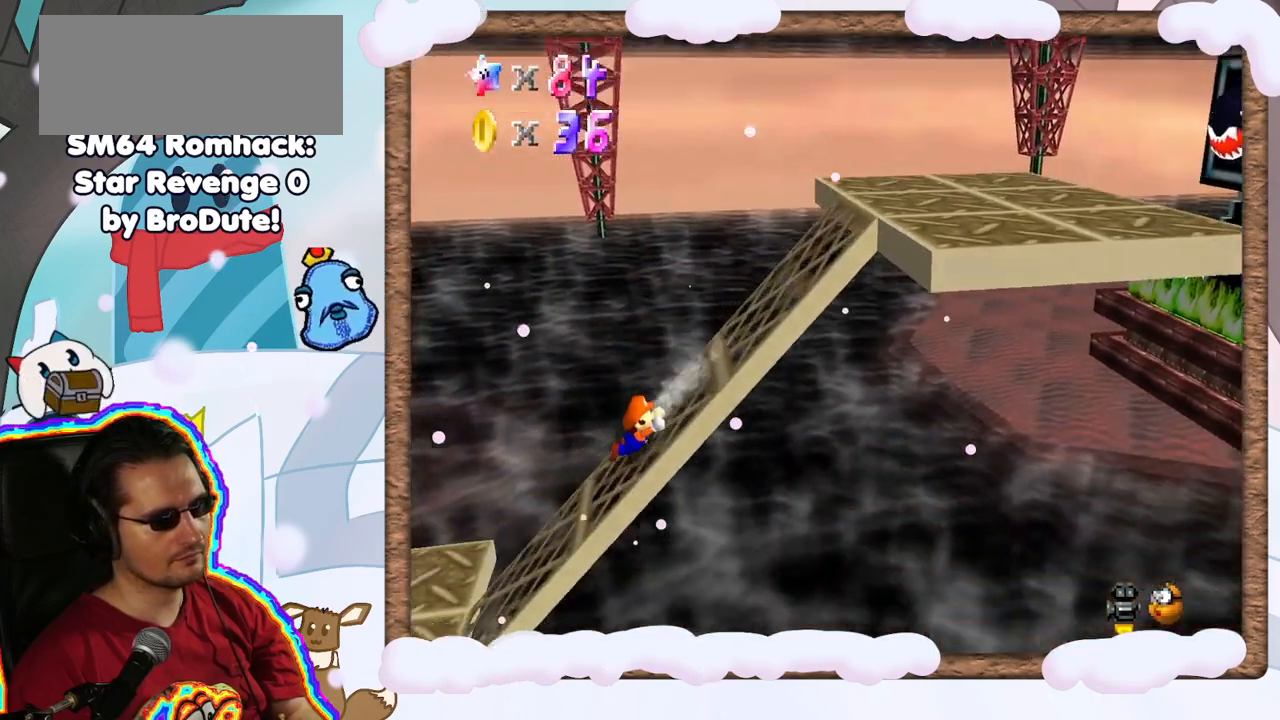
{"dt_ms": 500, "buttons": [], "left_stick": "right", "events": []}
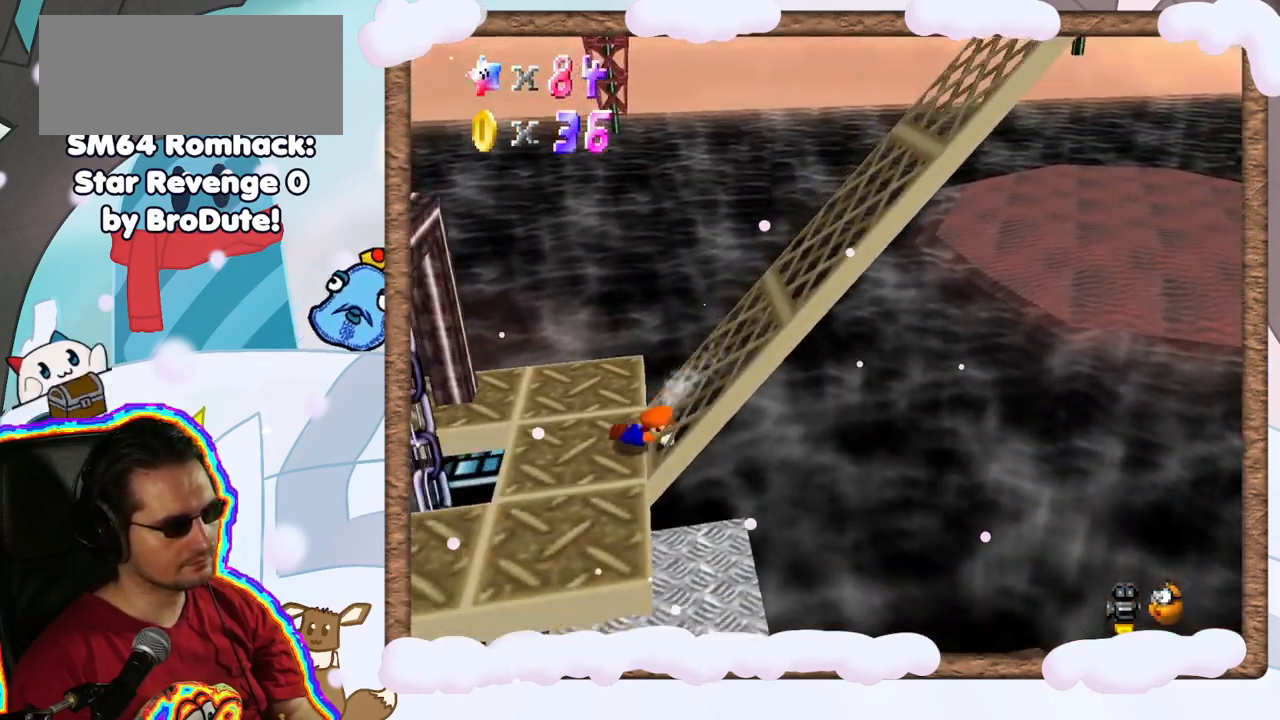
{"dt_ms": 500, "buttons": ["A"], "left_stick": "right", "events": [[267, "A", "down"]]}
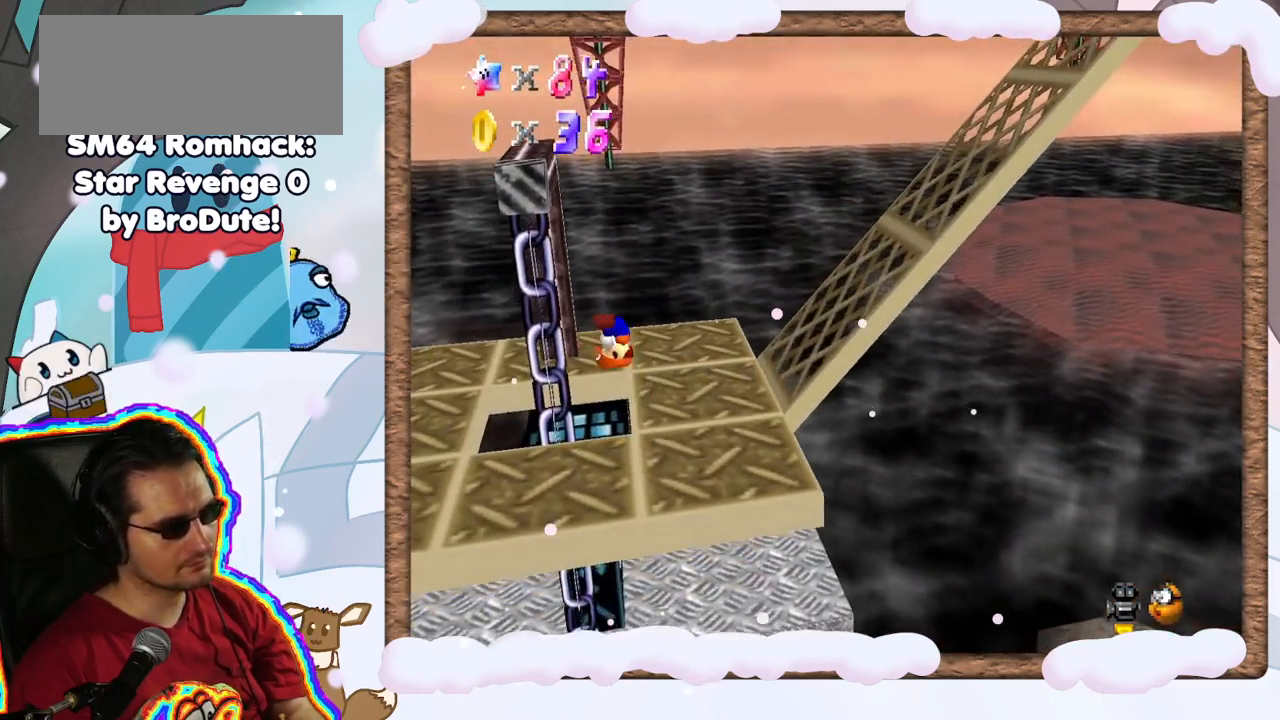
{"dt_ms": 1000, "buttons": [], "left_stick": "right", "events": [[300, "A", "up"], [483, "A", "down"], [483, "left_stick", "center"], [567, "A", "up"], [850, "left_stick", "right"]]}
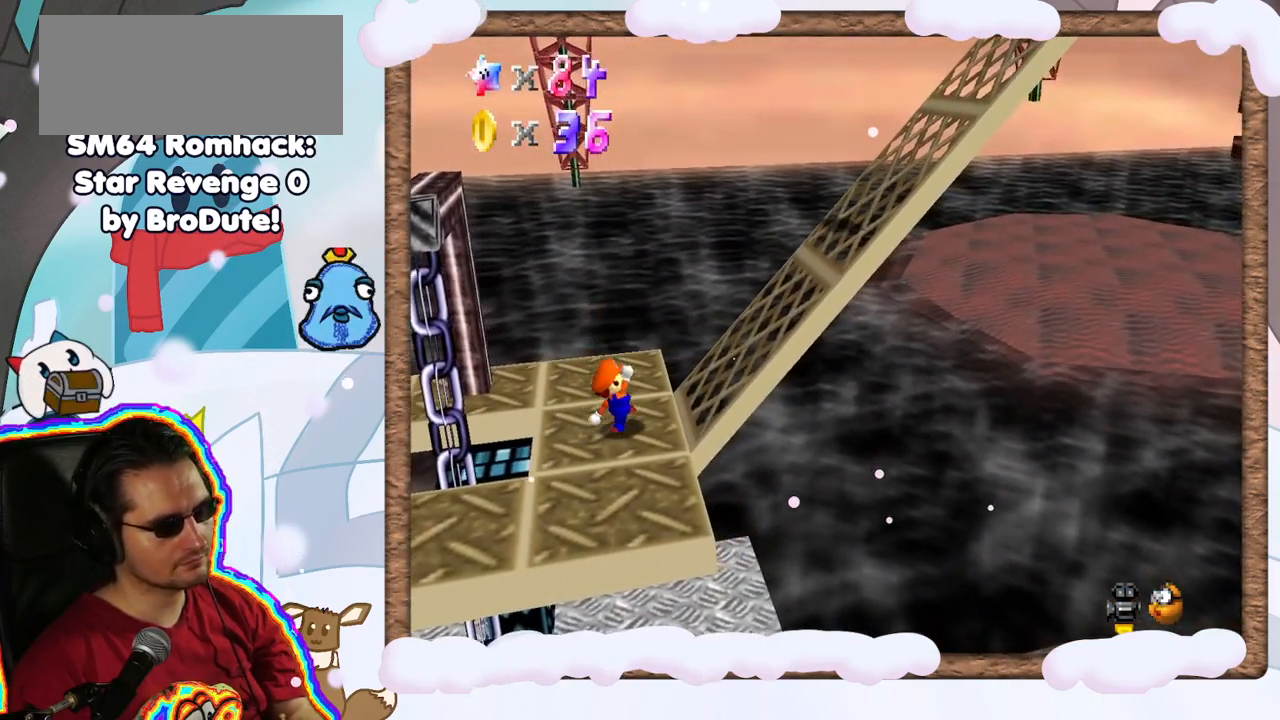
{"dt_ms": 500, "buttons": [], "left_stick": "right", "events": [[67, "A", "down"], [500, "A", "up"]]}
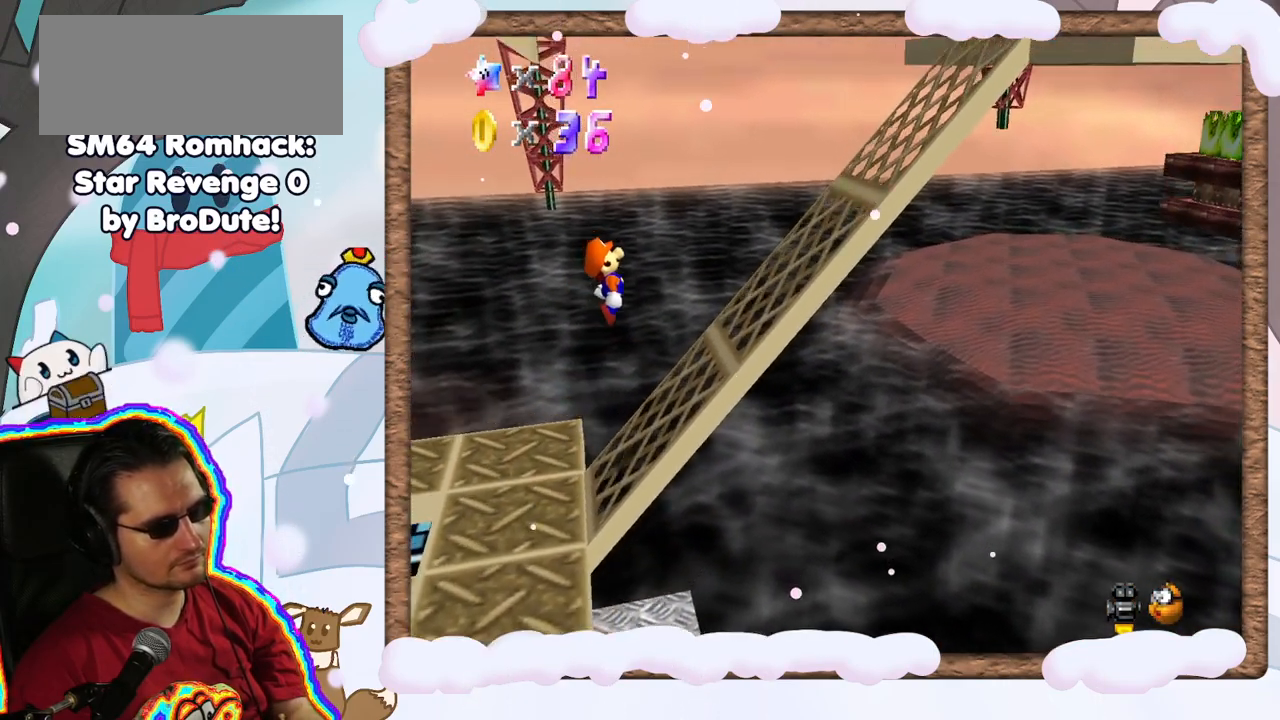
{"dt_ms": 500, "buttons": ["A"], "left_stick": "right", "events": [[317, "A", "down"]]}
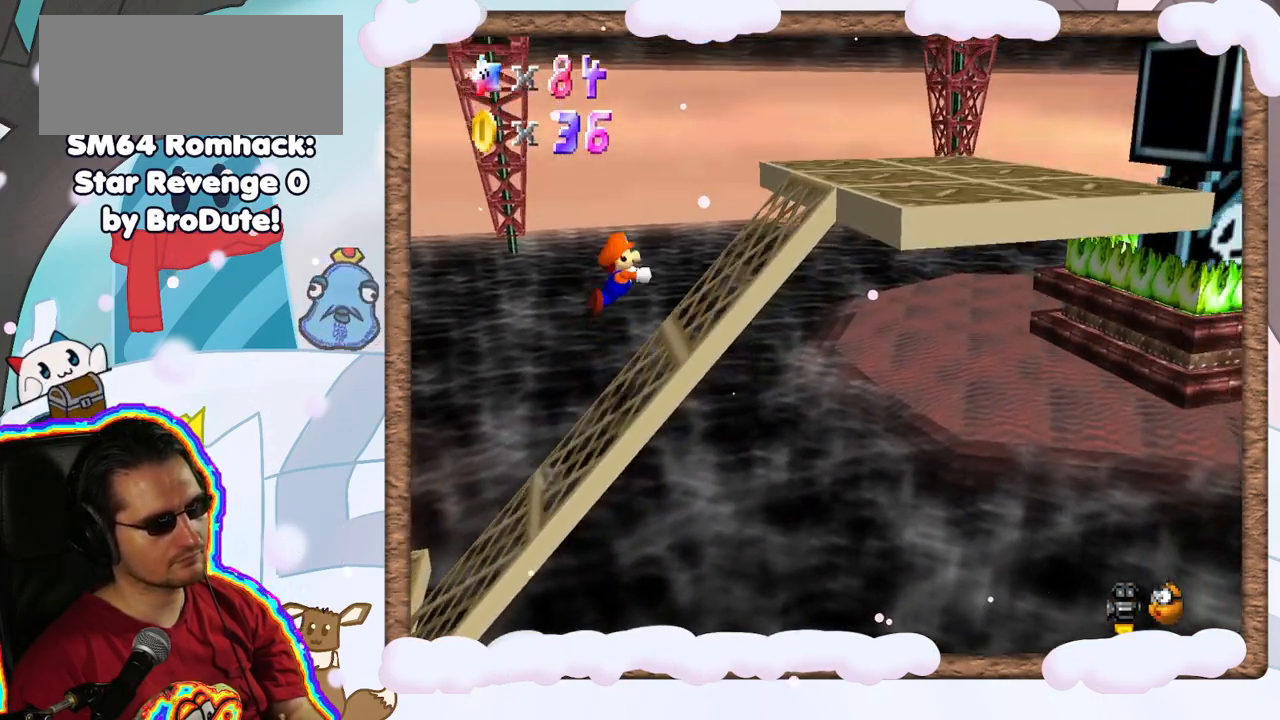
{"dt_ms": 500, "buttons": [], "left_stick": "right", "events": [[183, "A", "up"]]}
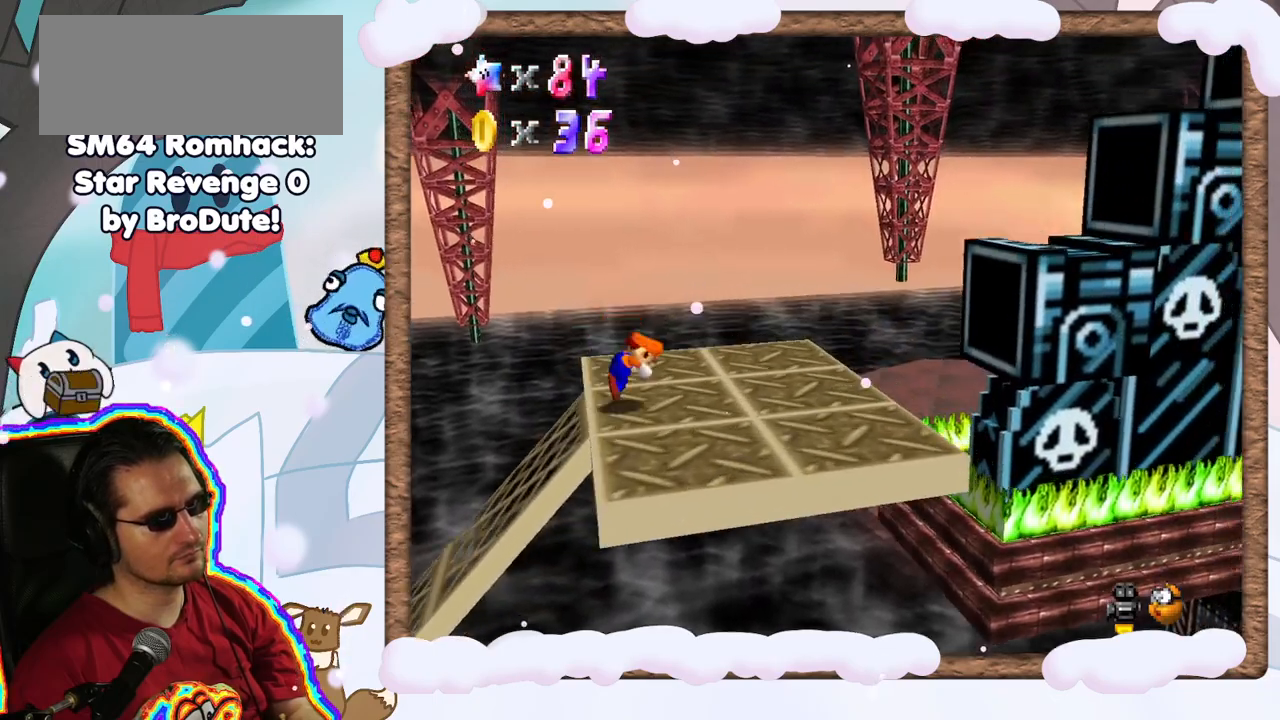
{"dt_ms": 500, "buttons": [], "left_stick": "center", "events": [[133, "left_stick", "center"], [450, "R1", "down"], [500, "R1", "up"]]}
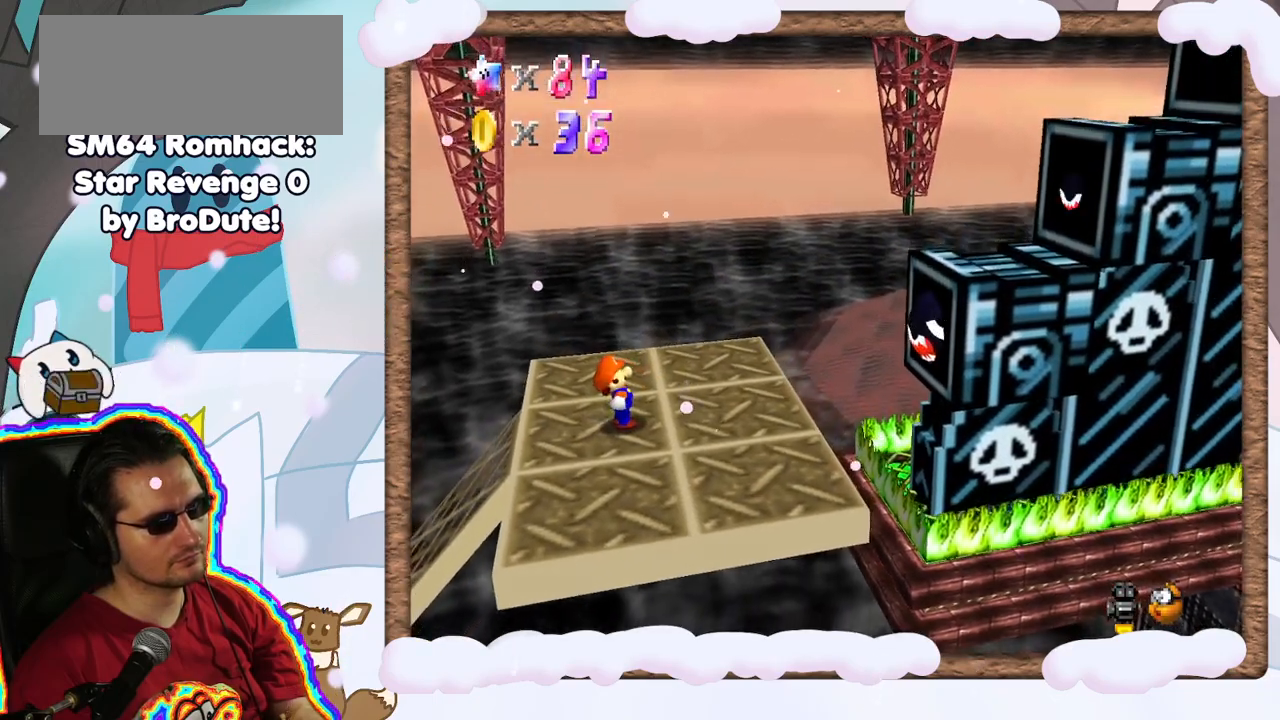
{"dt_ms": 500, "buttons": ["A"], "left_stick": "left", "events": [[50, "left_stick", "right"], [283, "left_stick", "center"], [300, "A", "down"], [433, "left_stick", "left"]]}
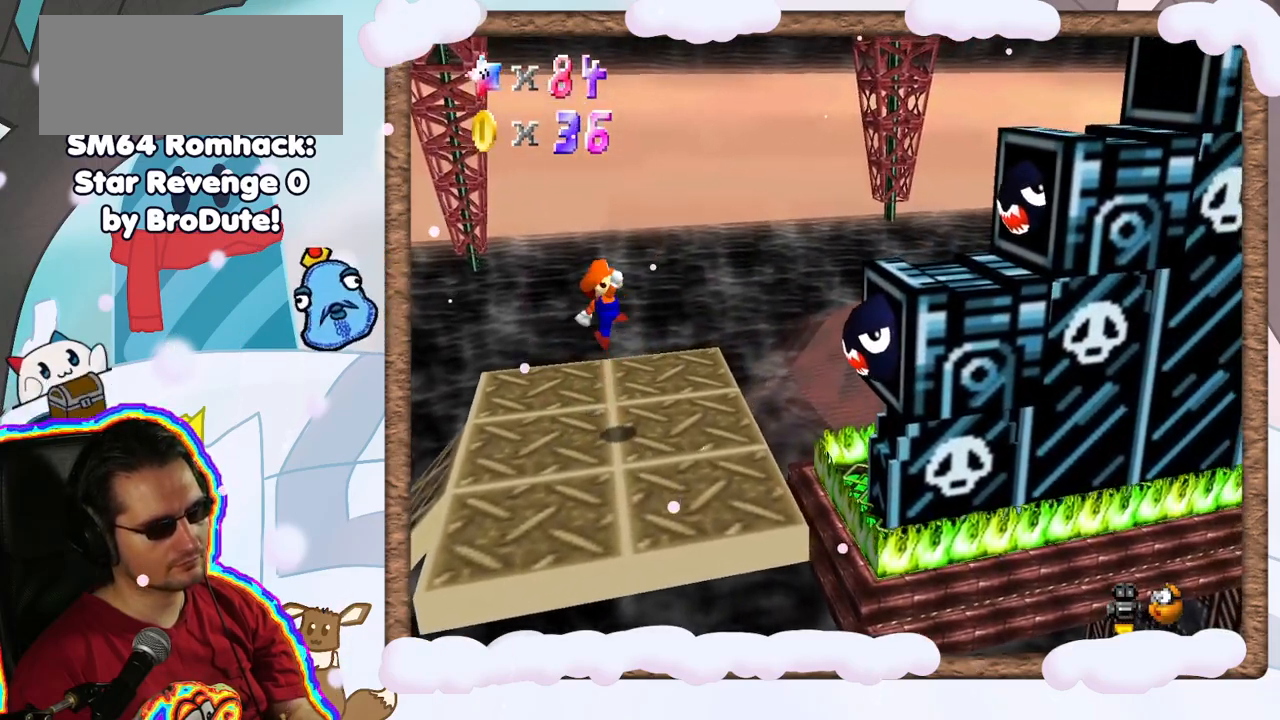
{"dt_ms": 500, "buttons": [], "left_stick": "right", "events": [[50, "A", "up"], [317, "left_stick", "center"], [433, "left_stick", "right"]]}